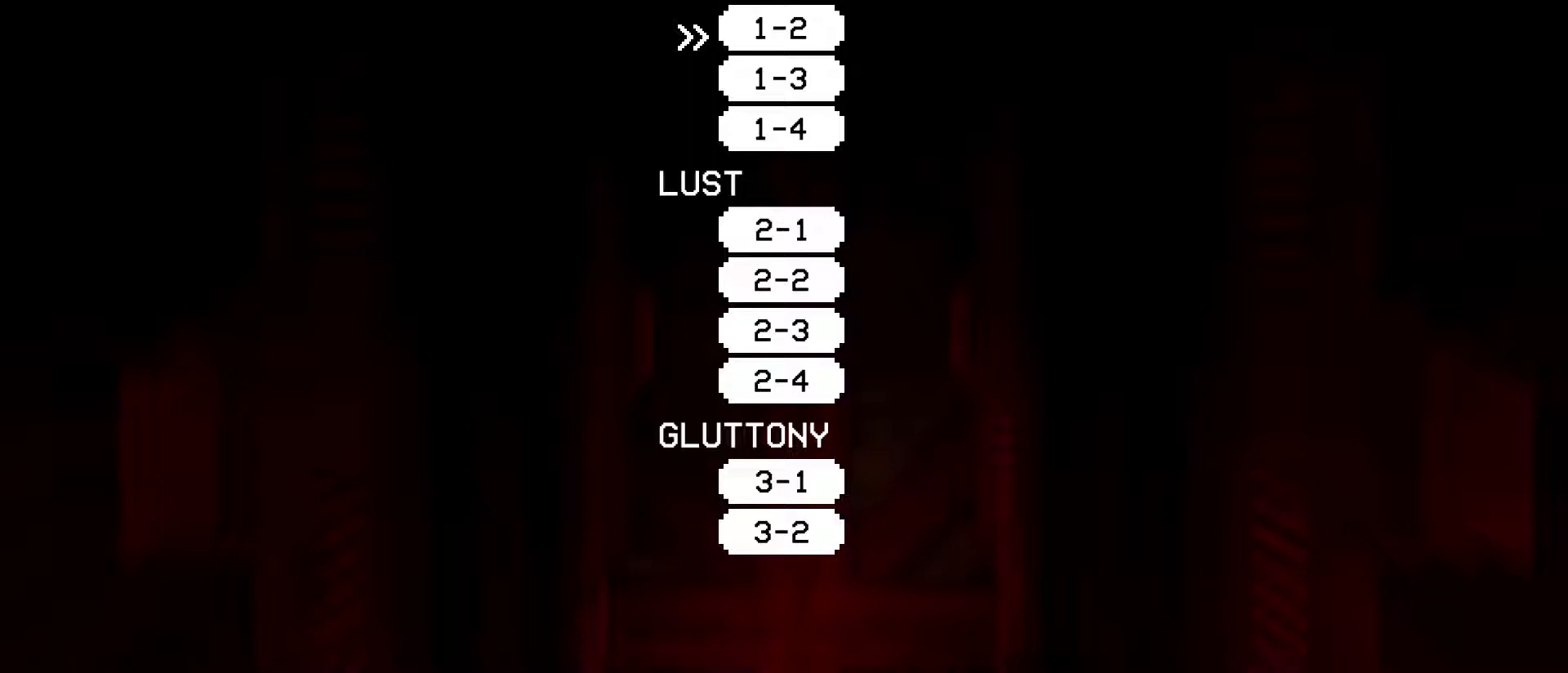
Gameplay with keyboard and mouse; each line is a JSON object with the keys and mouse buttons held at the frame after it. "events" lists presses ("down") and releases ("up") of "1", "2", "3", "4", "5", "a", "alt", "c", "caps_lock", "ctrl", "d", "e", "f", "g", "q", "r", "s", "shift", "space", "t", "tab", "v", "w", "x", "z", "mouse_left", "mouse_right", "mouse_wheel_up" and "mouse_wheel_down" between this image and that frame as [ms after this image, input, new state], when the widget could be followed in between. "mouse_left", "mouse_right", "mouse_wheel_up", "mouse_wheel_down" = the "left", "right", "wheel_up", "wheel_down" buttons of the "mouse" list. No other keys are recorded. Mouse movement is not recorded.
{"keys": ["w"], "mouse": ["right"], "events": []}
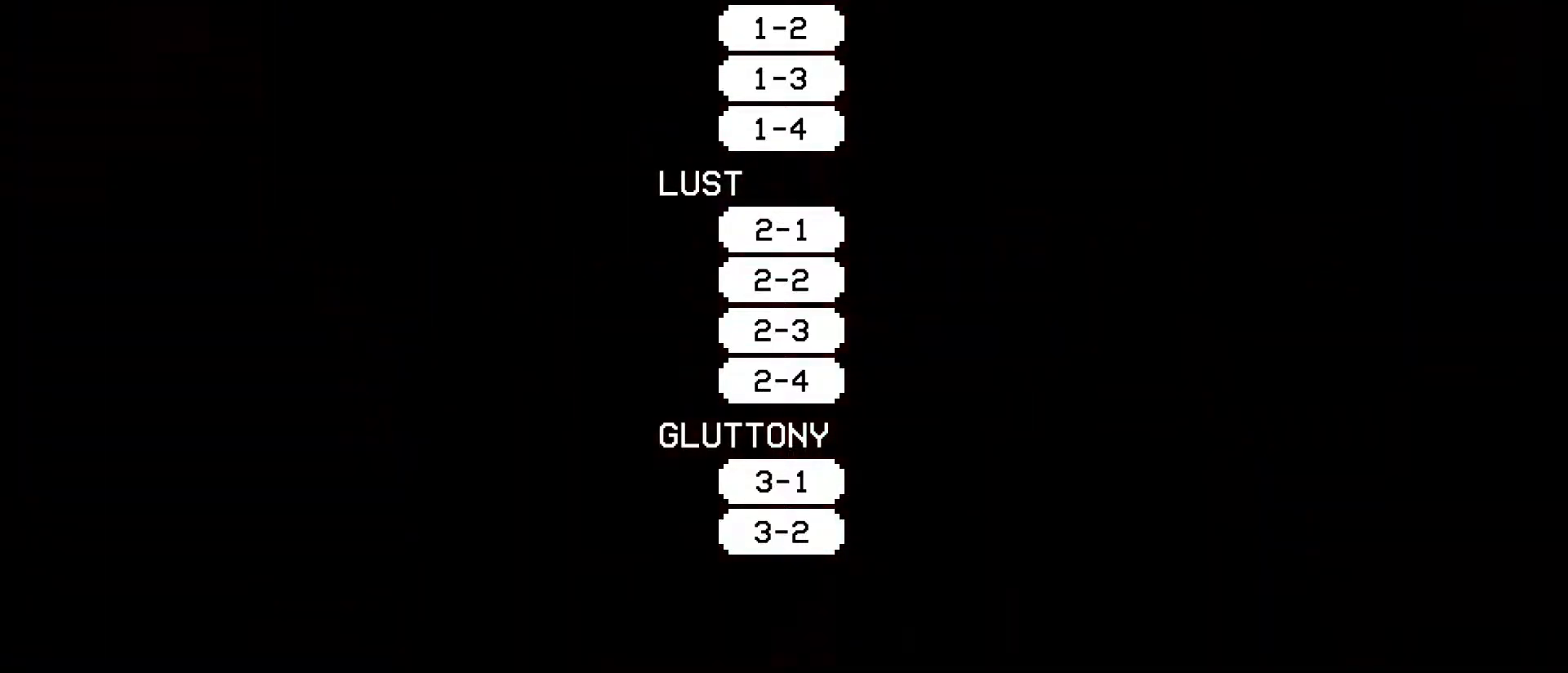
{"keys": ["w"], "mouse": ["right"], "events": []}
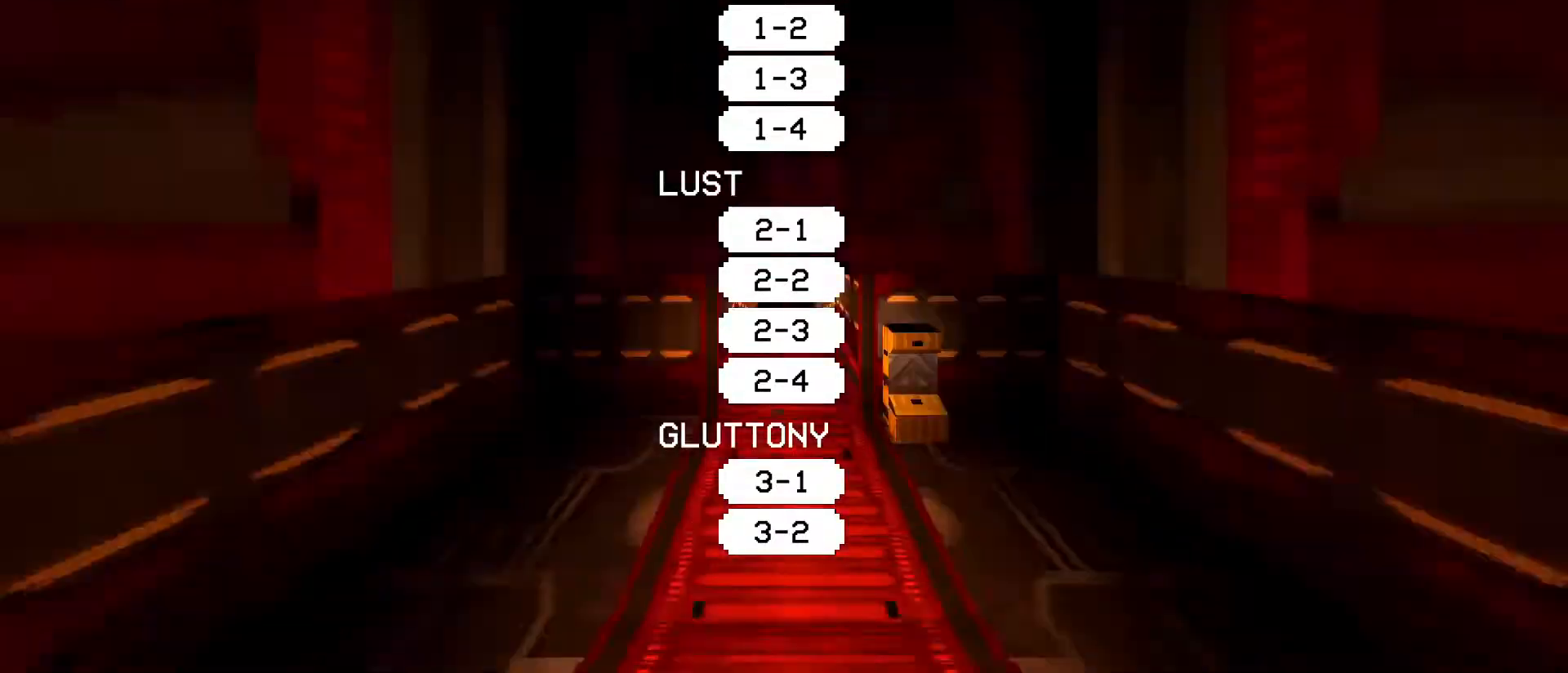
{"keys": ["w"], "mouse": ["right"], "events": [[233, "mouse_wheel_down", "down"], [283, "mouse_wheel_down", "up"], [283, "space", "down"], [467, "space", "up"]]}
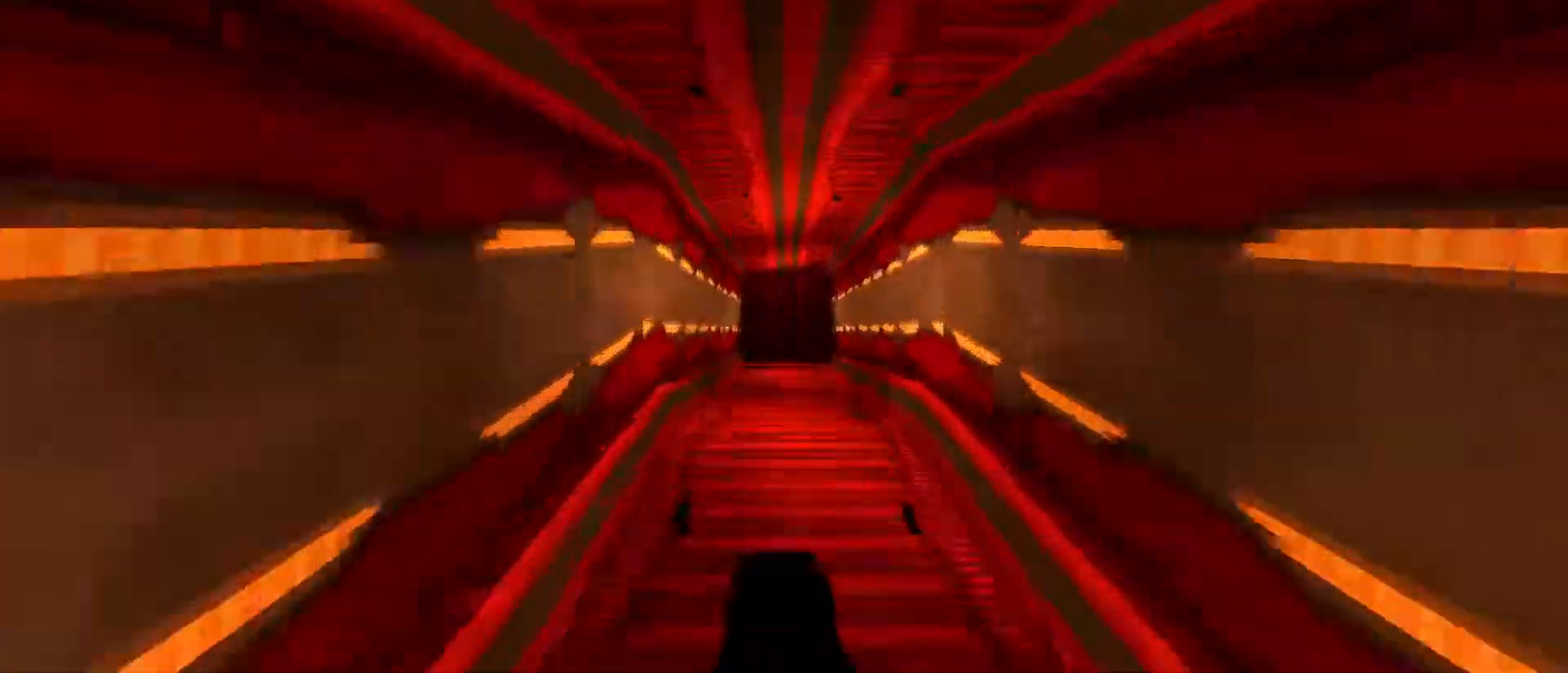
{"keys": ["w"], "mouse": ["right"], "events": []}
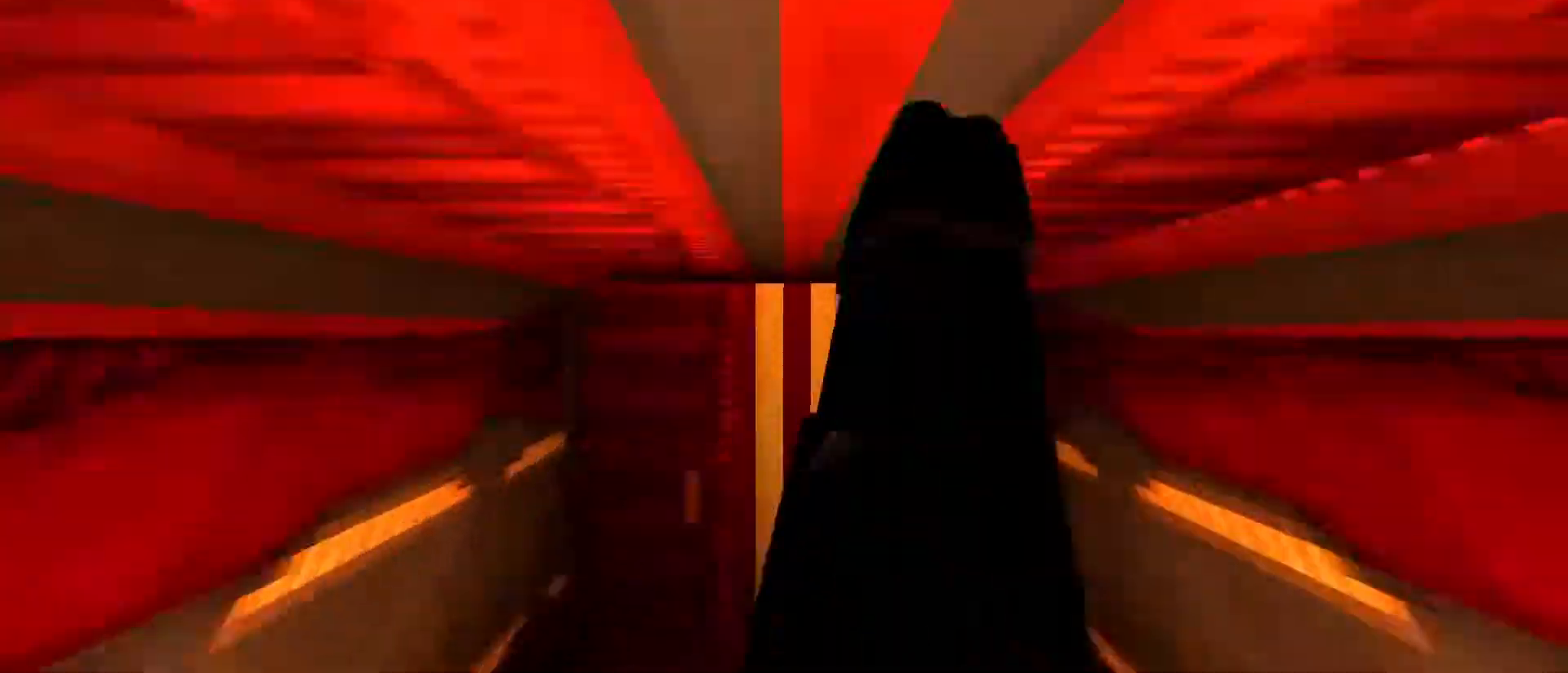
{"keys": ["space", "w"], "mouse": ["right"], "events": [[250, "ctrl", "down"], [250, "space", "down"], [500, "ctrl", "up"]]}
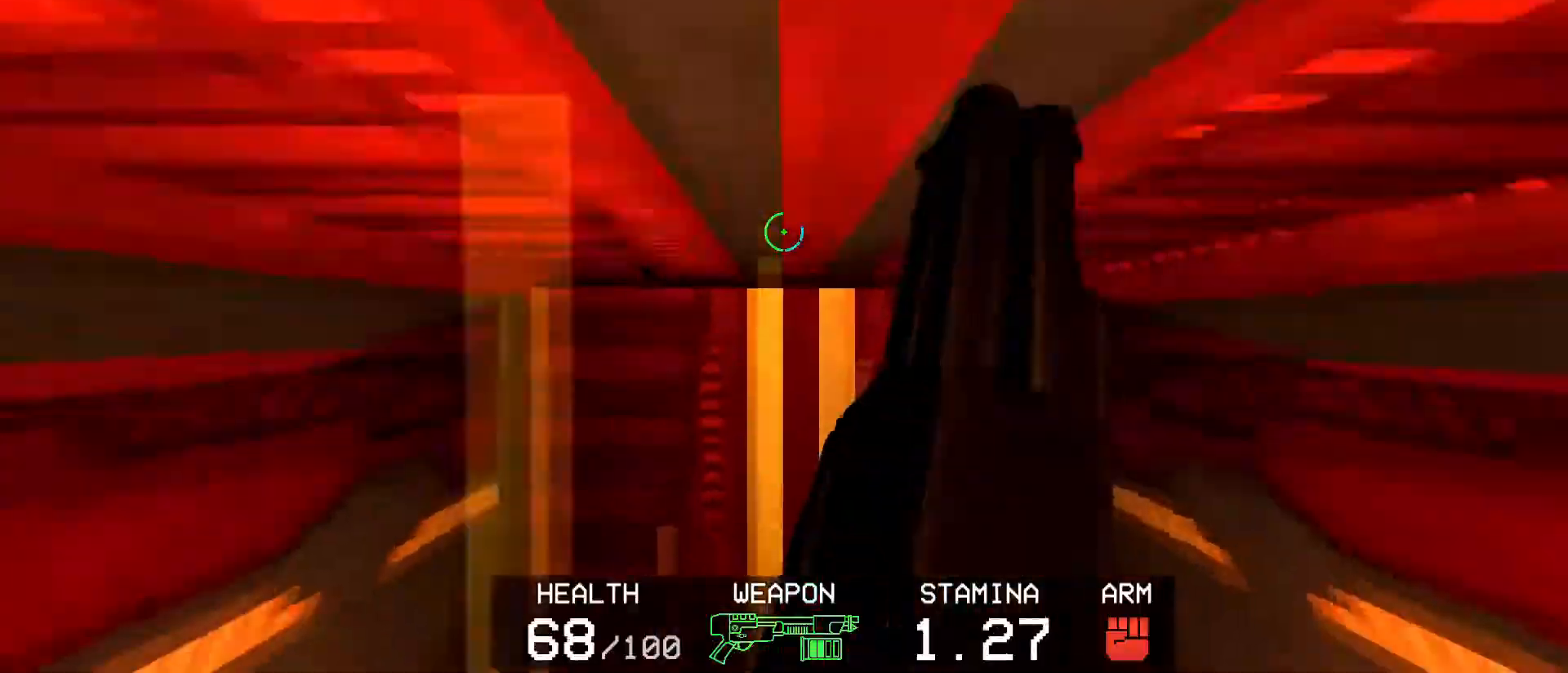
{"keys": ["w"], "mouse": ["right"], "events": [[100, "space", "up"]]}
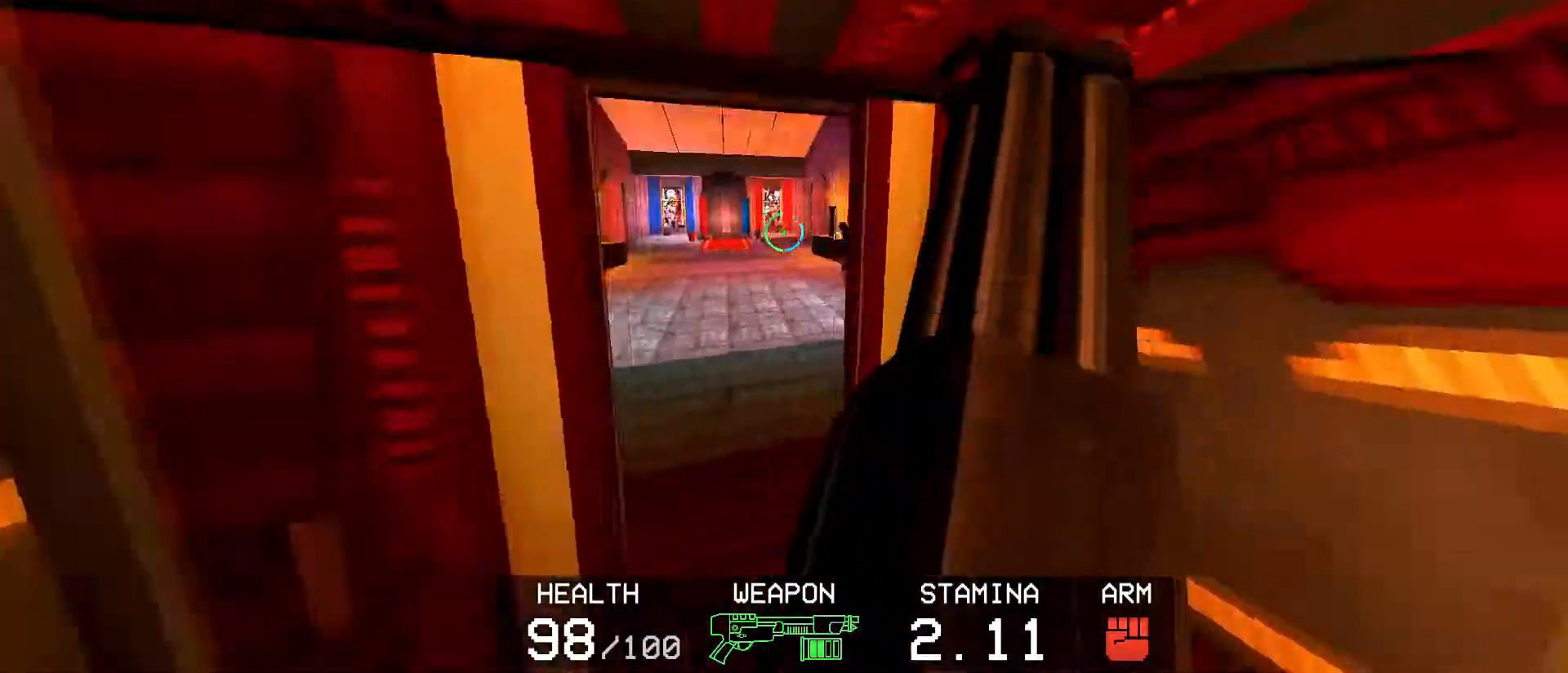
{"keys": ["ctrl", "space", "w"], "mouse": ["right"], "events": [[333, "ctrl", "down"], [433, "space", "down"]]}
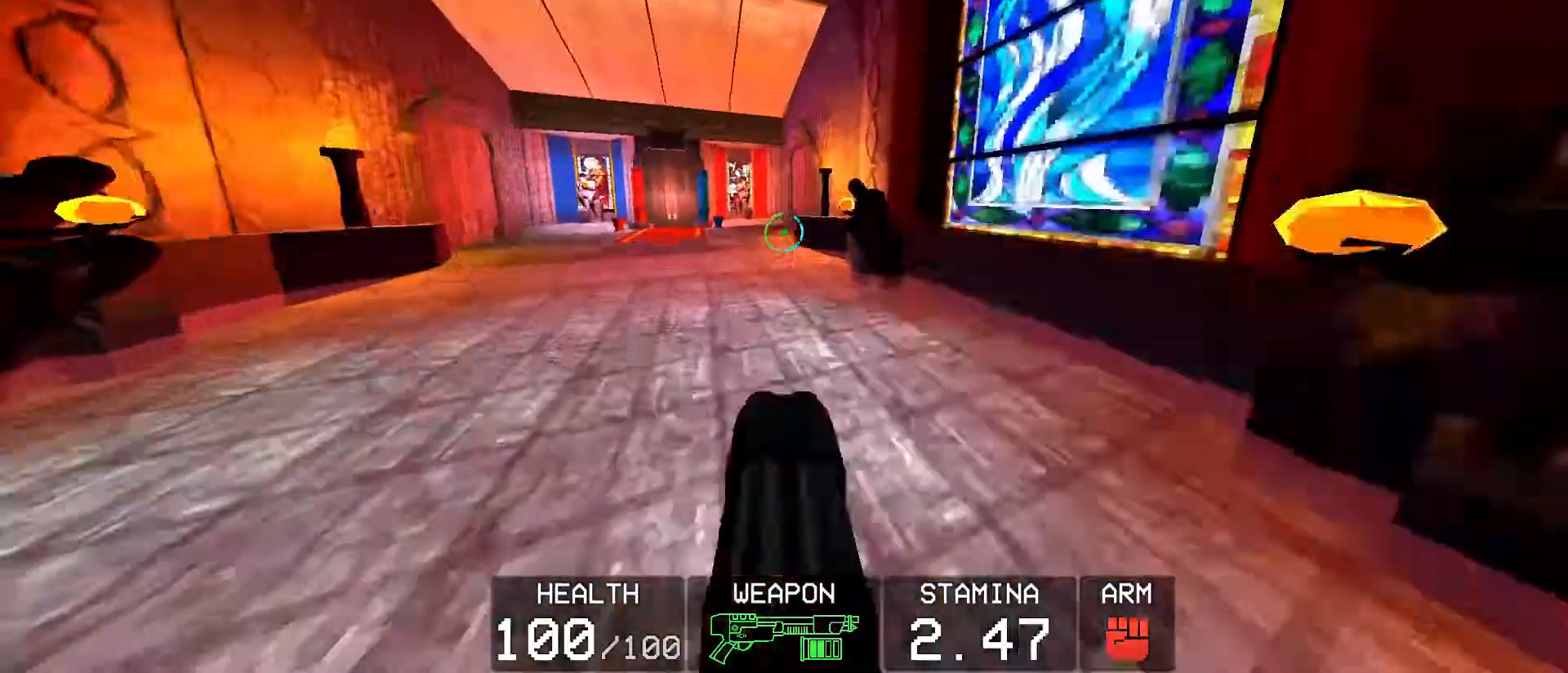
{"keys": ["w"], "mouse": [], "events": [[33, "ctrl", "up"], [83, "space", "up"], [117, "mouse_right", "up"]]}
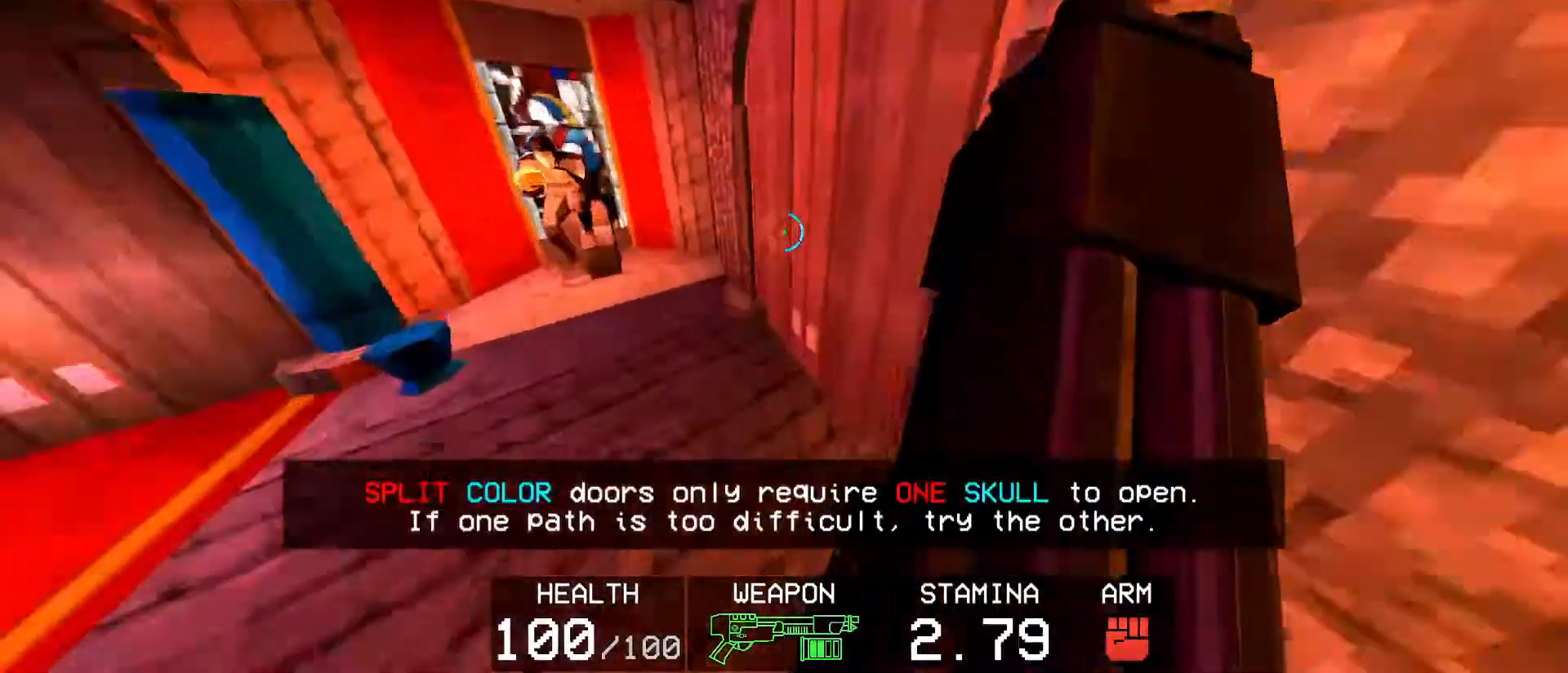
{"keys": ["w"], "mouse": [], "events": [[83, "ctrl", "down"], [183, "ctrl", "up"], [233, "ctrl", "down"], [333, "ctrl", "up"], [367, "ctrl", "down"], [467, "ctrl", "up"]]}
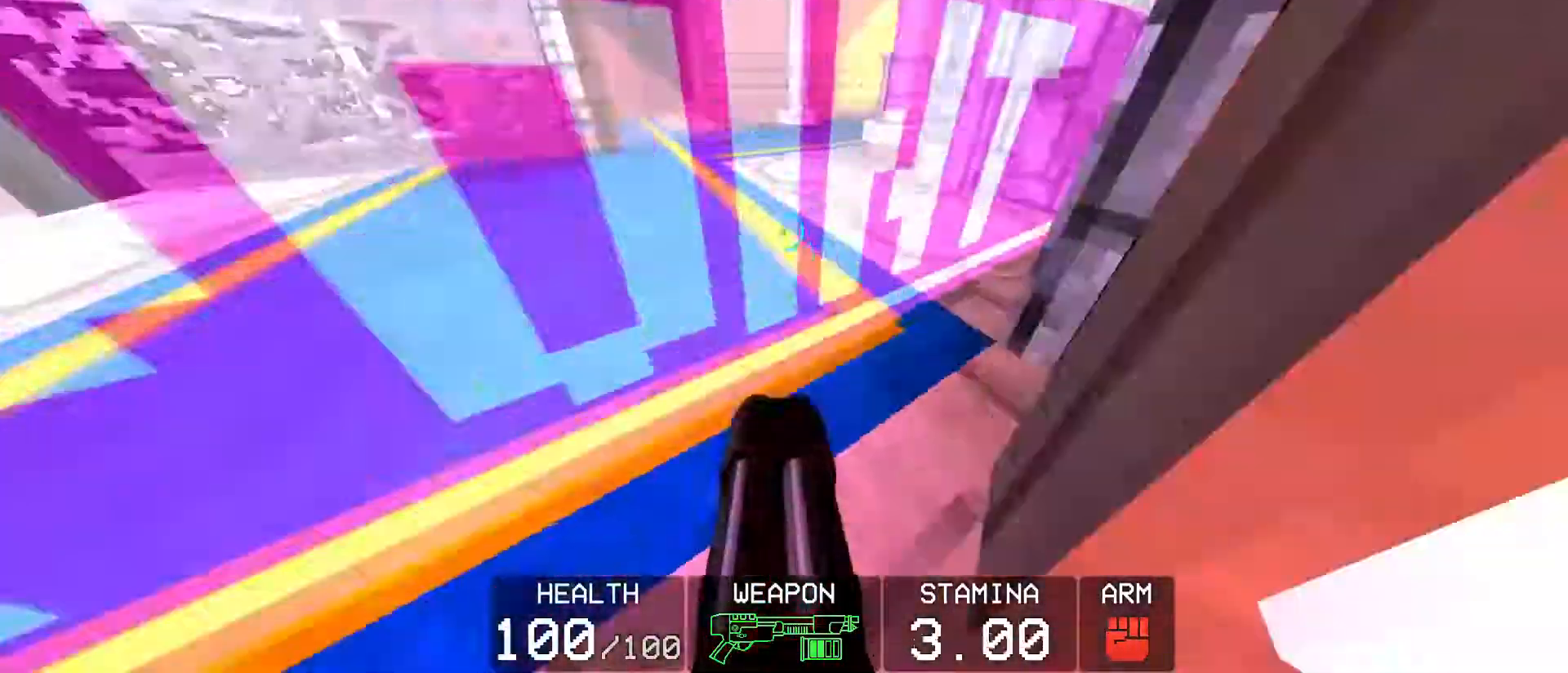
{"keys": ["ctrl", "w"], "mouse": [], "events": [[17, "ctrl", "down"], [150, "ctrl", "up"], [250, "ctrl", "down"]]}
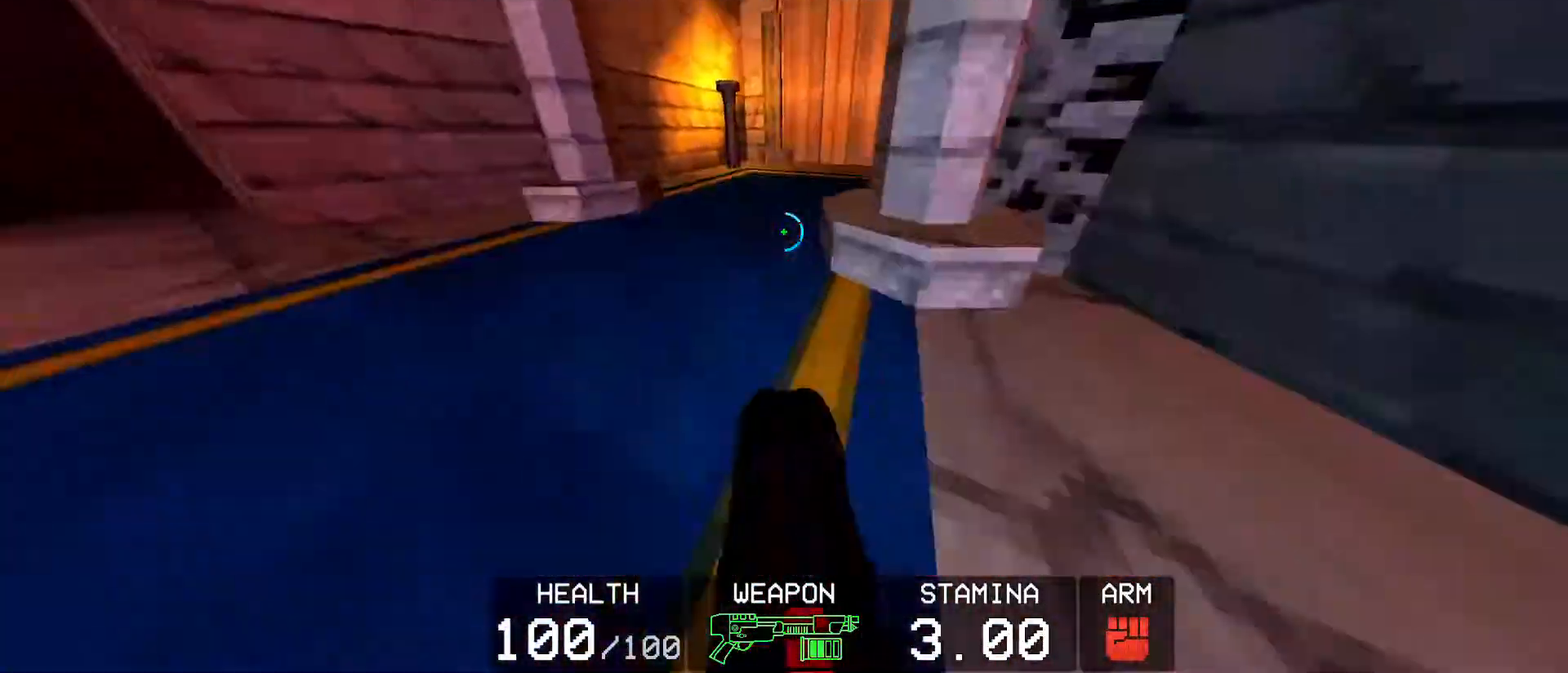
{"keys": ["w"], "mouse": [], "events": [[33, "ctrl", "up"], [83, "ctrl", "down"], [167, "ctrl", "up"], [217, "ctrl", "down"], [317, "ctrl", "up"], [350, "ctrl", "down"], [450, "ctrl", "up"]]}
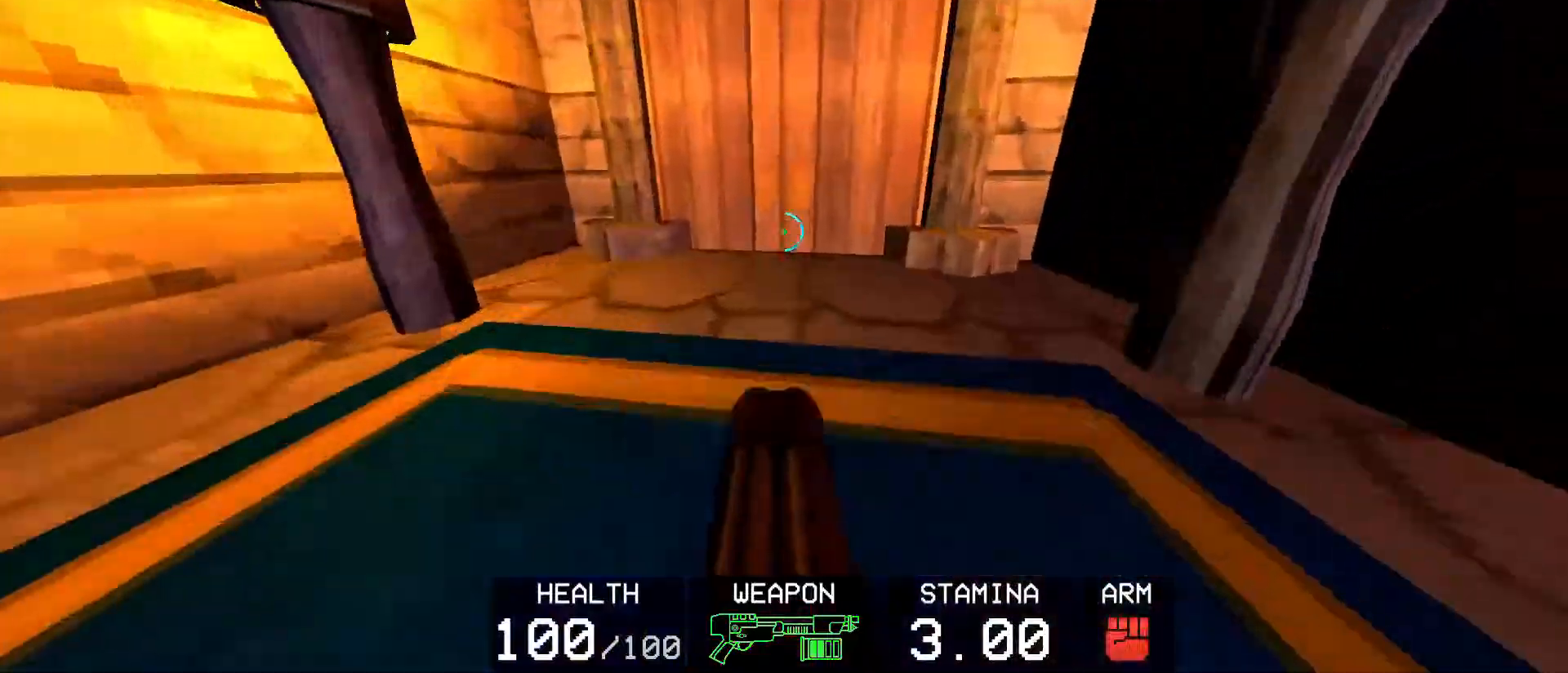
{"keys": ["space", "w"], "mouse": [], "events": [[50, "ctrl", "down"], [100, "ctrl", "up"], [183, "ctrl", "down"], [333, "mouse_wheel_down", "down"], [383, "space", "down"], [417, "ctrl", "up"], [417, "mouse_wheel_down", "up"]]}
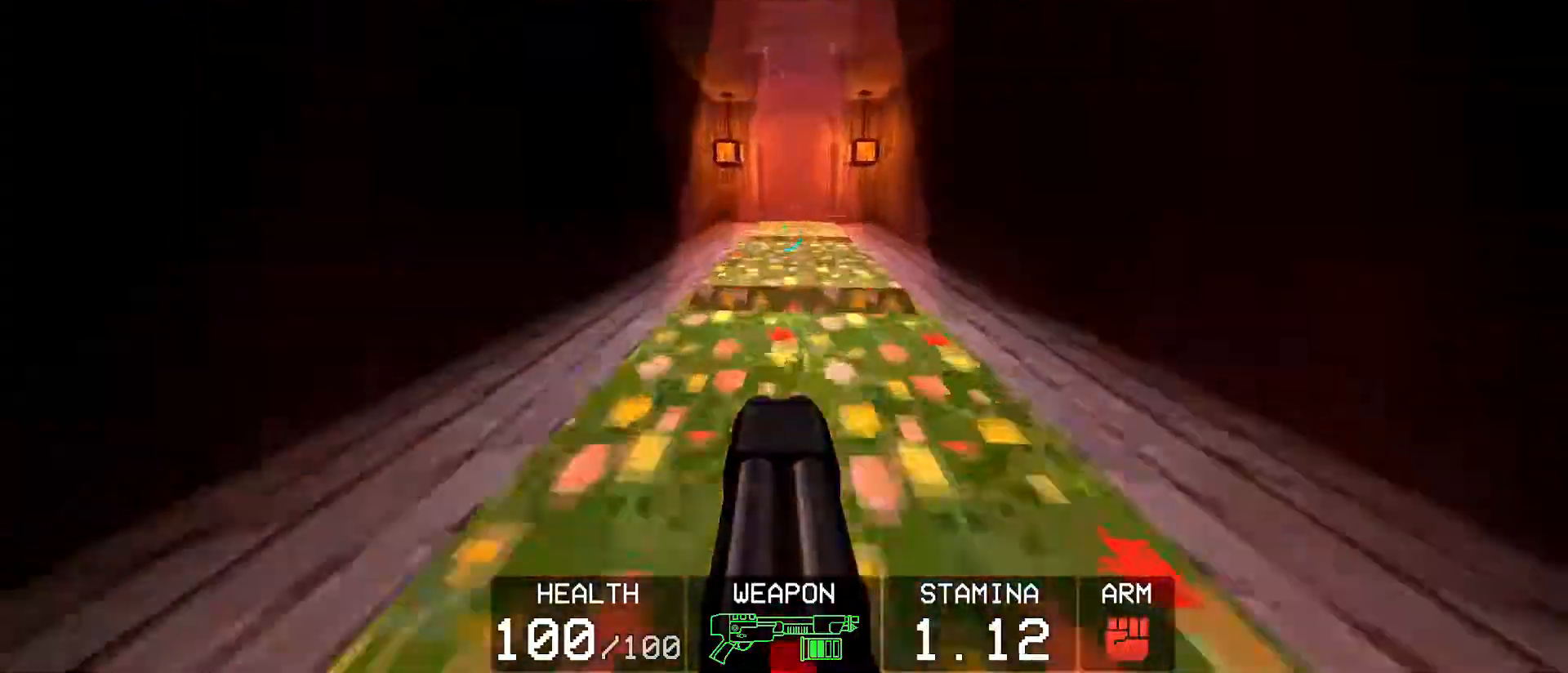
{"keys": ["w"], "mouse": [], "events": [[67, "space", "up"], [200, "d", "down"], [300, "d", "up"]]}
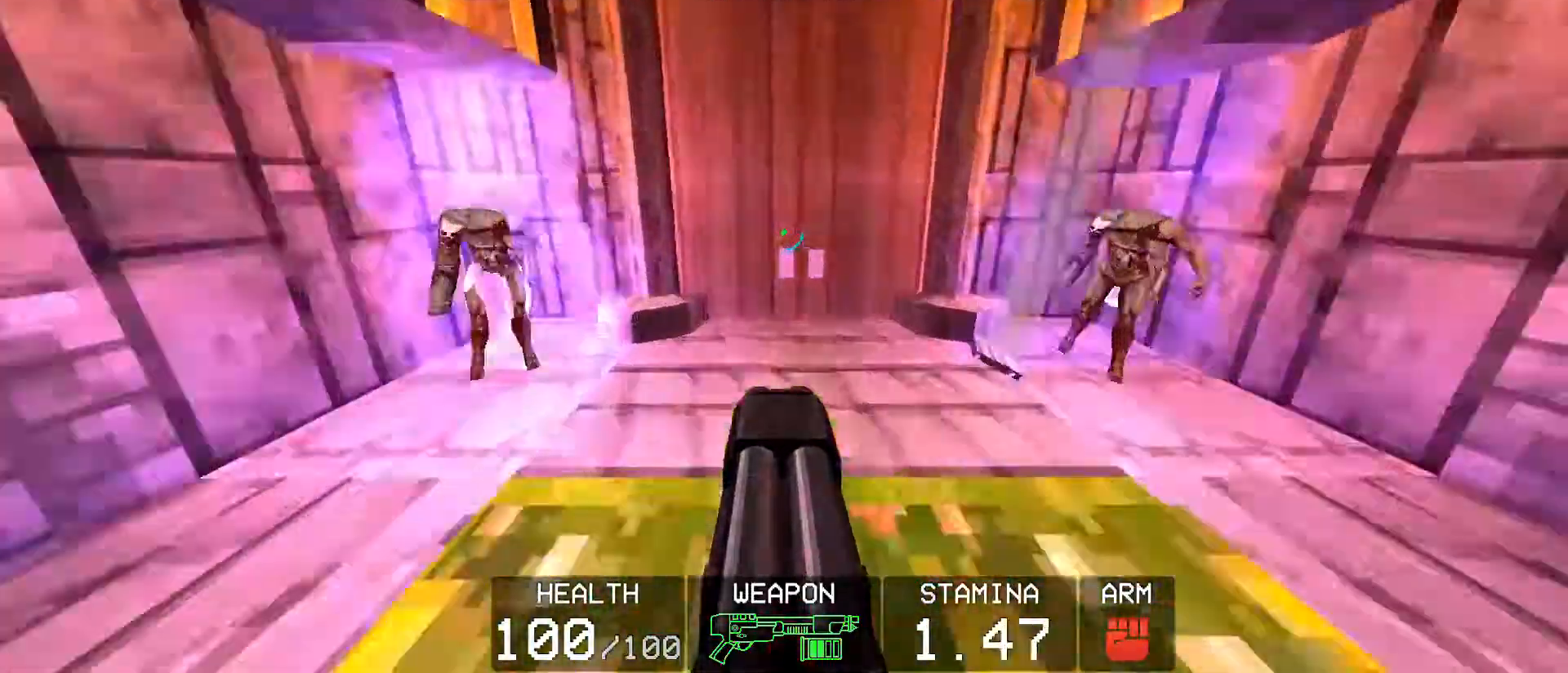
{"keys": ["w"], "mouse": [], "events": []}
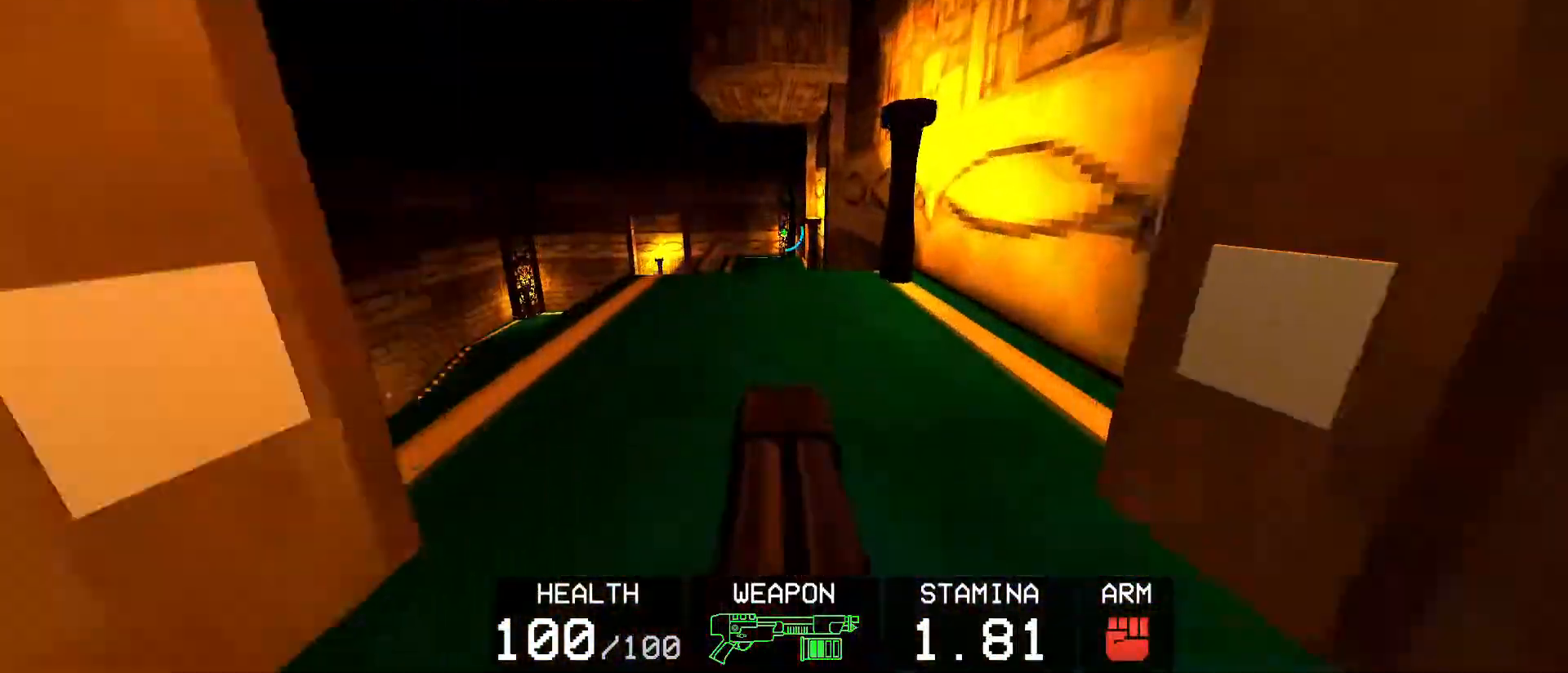
{"keys": [], "mouse": ["left"], "events": [[333, "w", "up"], [417, "mouse_left", "down"]]}
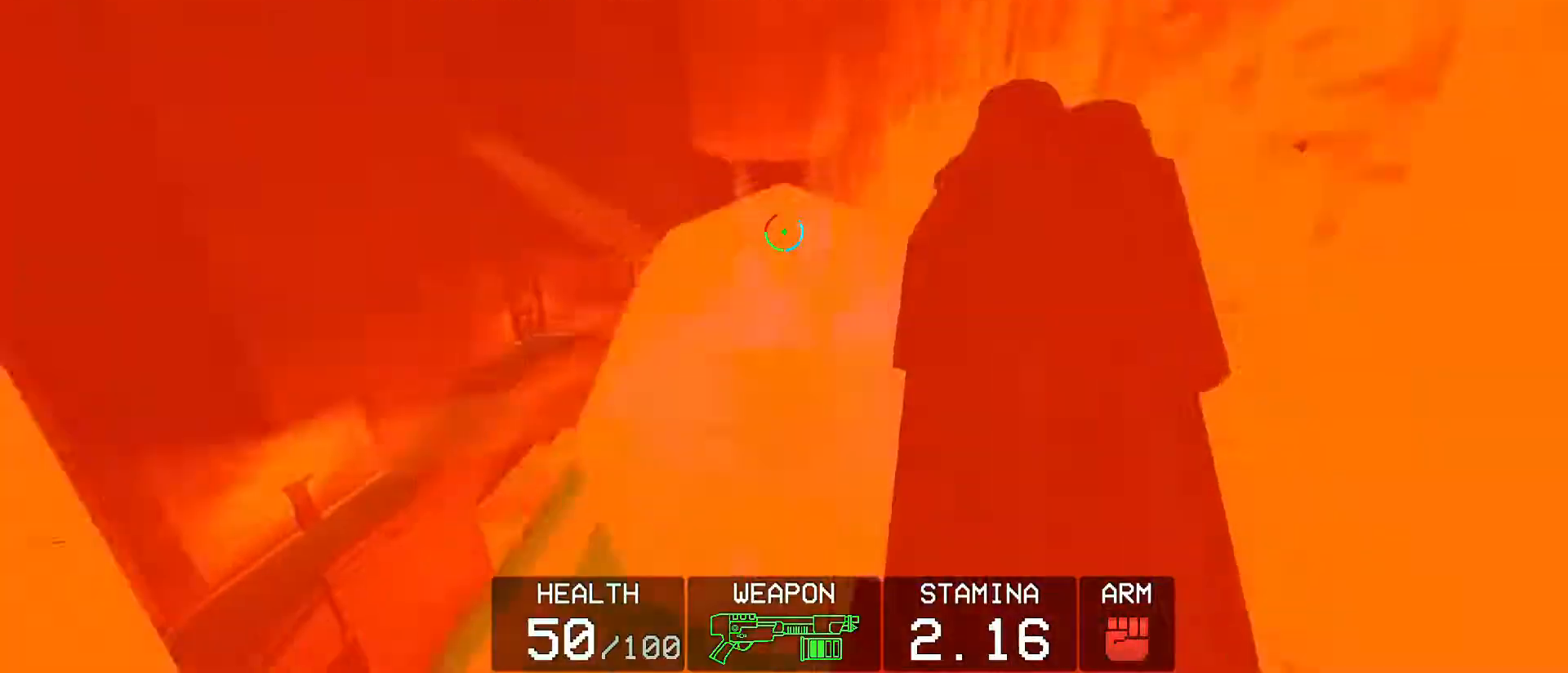
{"keys": [], "mouse": [], "events": [[17, "mouse_left", "up"]]}
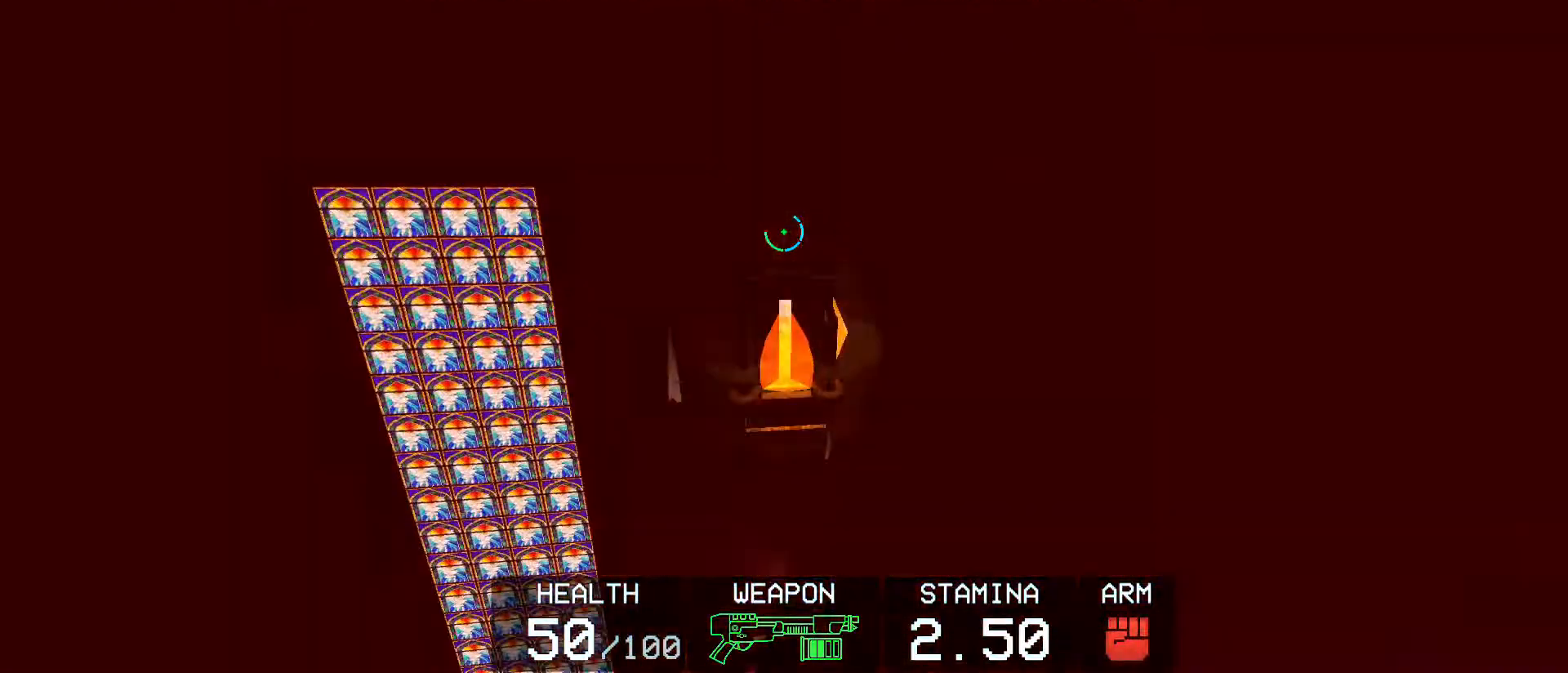
{"keys": ["w"], "mouse": [], "events": [[400, "w", "down"]]}
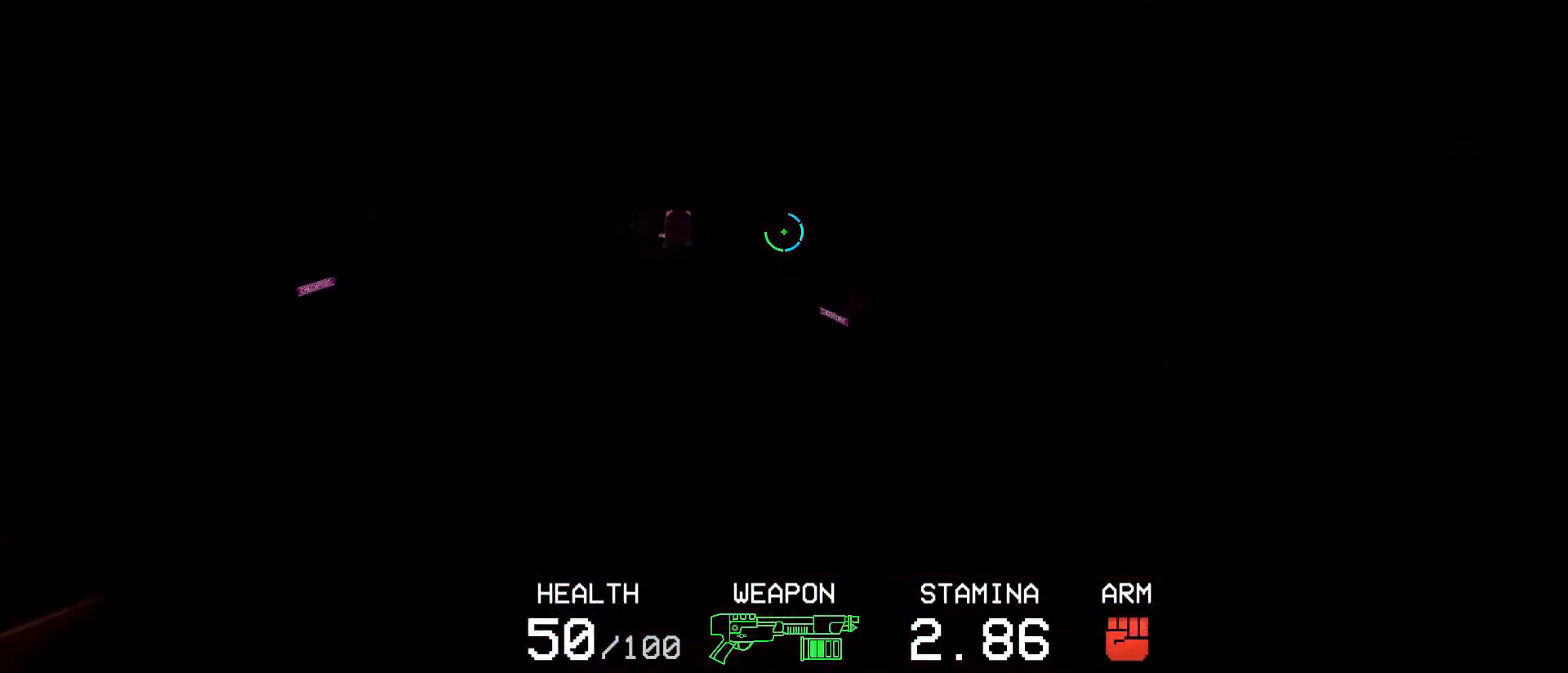
{"keys": ["w"], "mouse": [], "events": []}
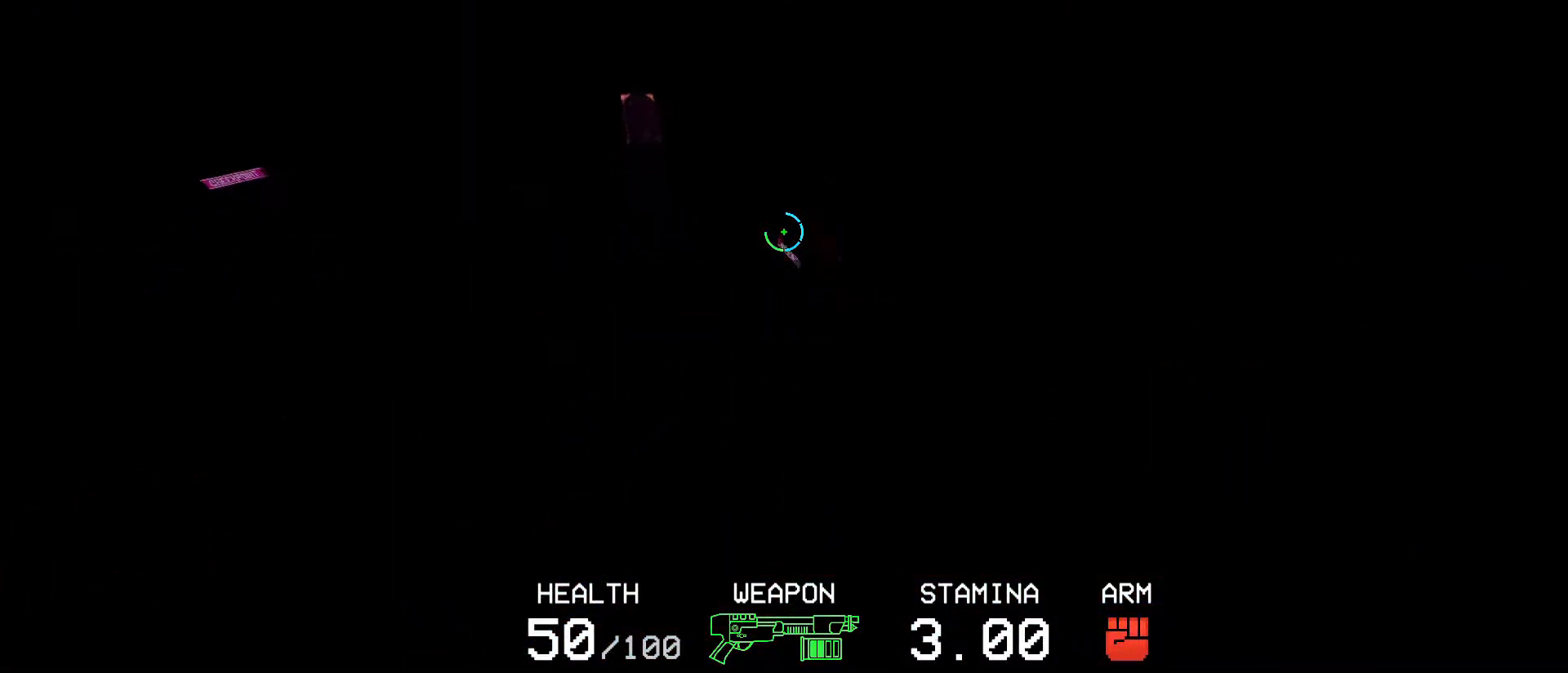
{"keys": ["w"], "mouse": [], "events": []}
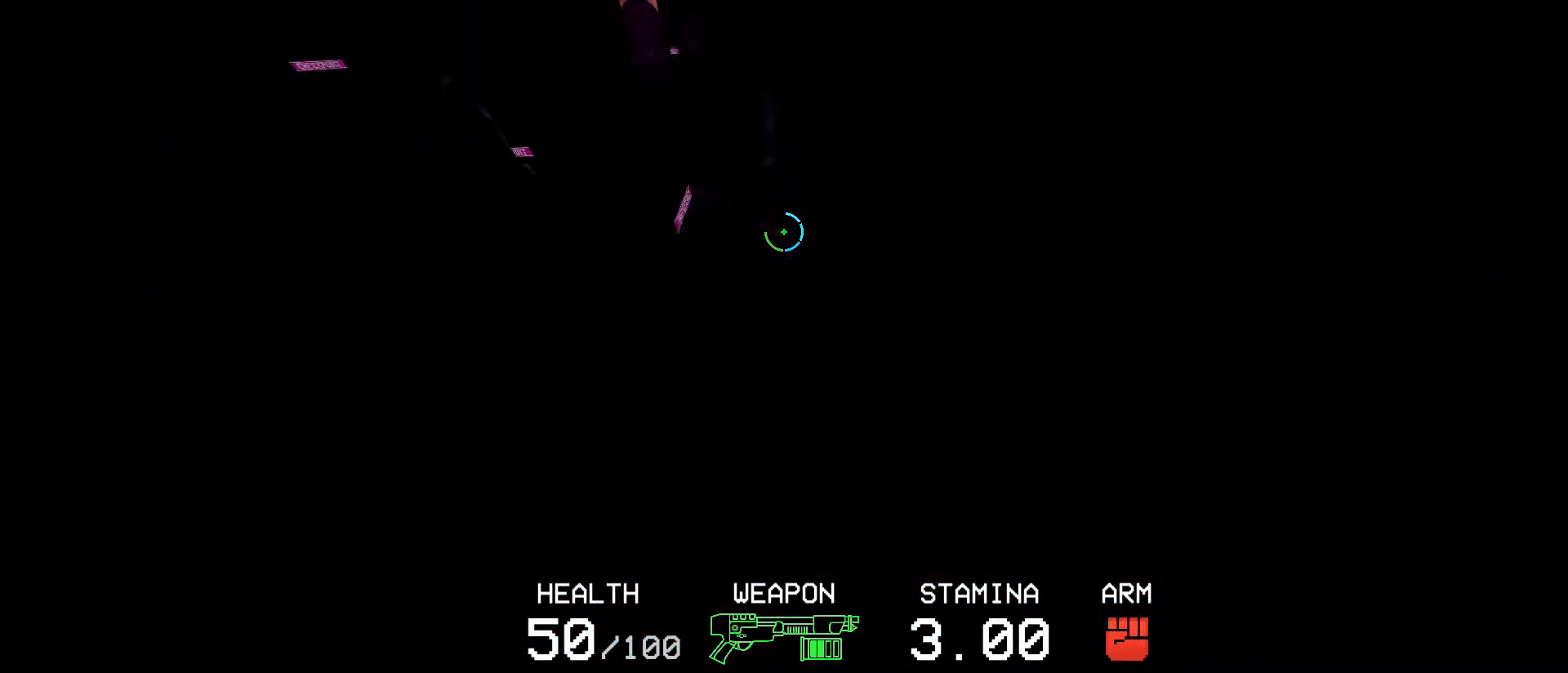
{"keys": ["w"], "mouse": ["wheel_down"], "events": [[267, "mouse_wheel_down", "down"], [350, "mouse_wheel_down", "up"], [400, "mouse_wheel_down", "down"]]}
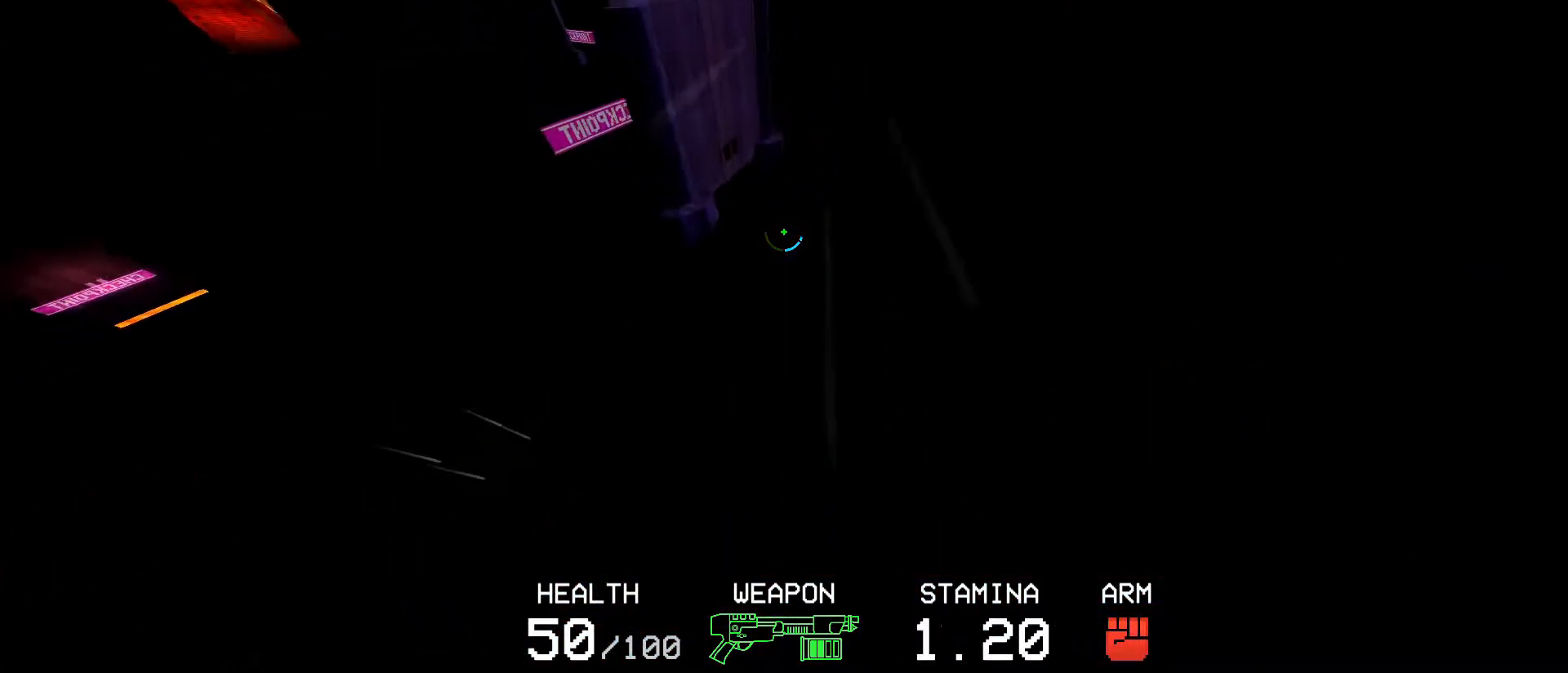
{"keys": ["w"], "mouse": [], "events": [[50, "mouse_wheel_down", "up"], [183, "4", "down"], [333, "4", "up"]]}
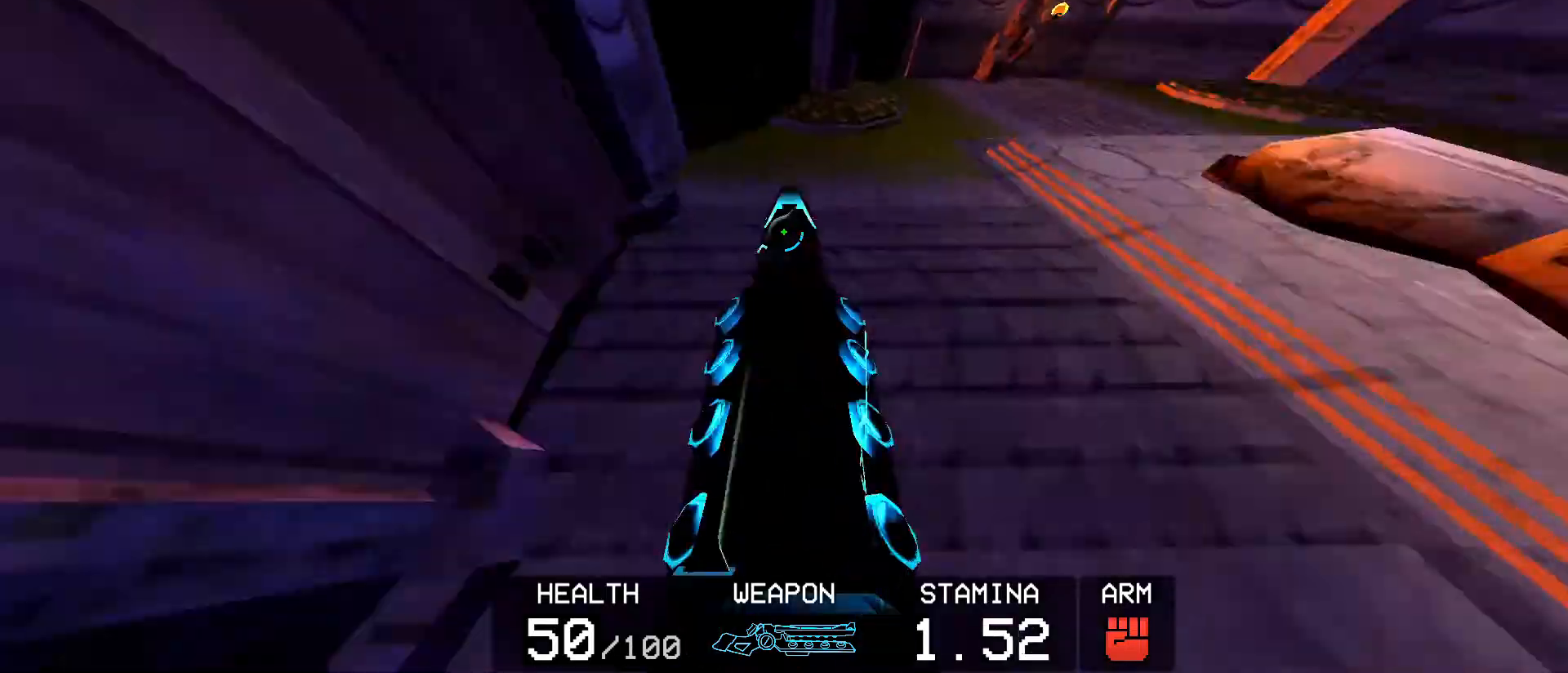
{"keys": ["4", "w"], "mouse": [], "events": [[150, "mouse_wheel_down", "down"], [283, "mouse_wheel_down", "up"], [350, "mouse_wheel_down", "down"], [433, "mouse_wheel_down", "up"], [483, "4", "down"]]}
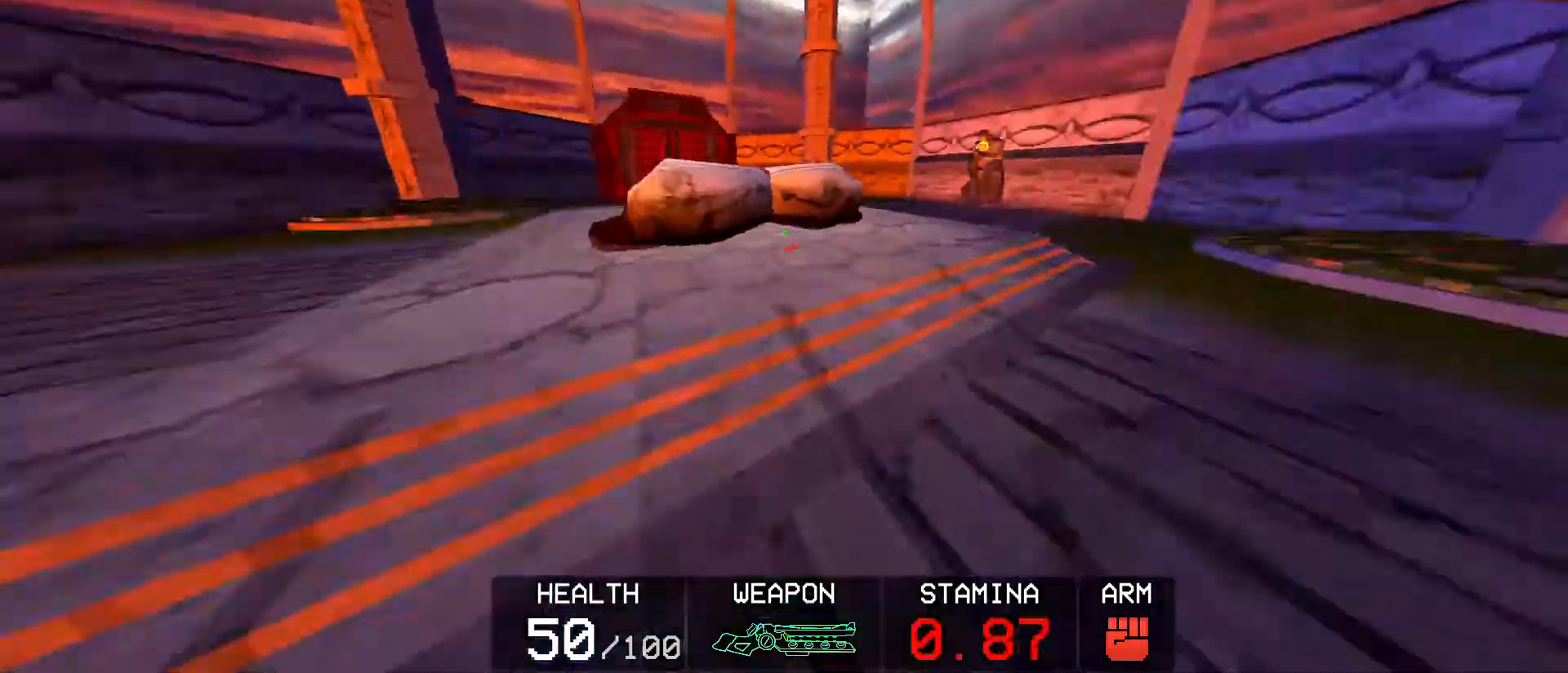
{"keys": ["w"], "mouse": [], "events": [[33, "4", "up"], [167, "d", "down"], [317, "d", "up"]]}
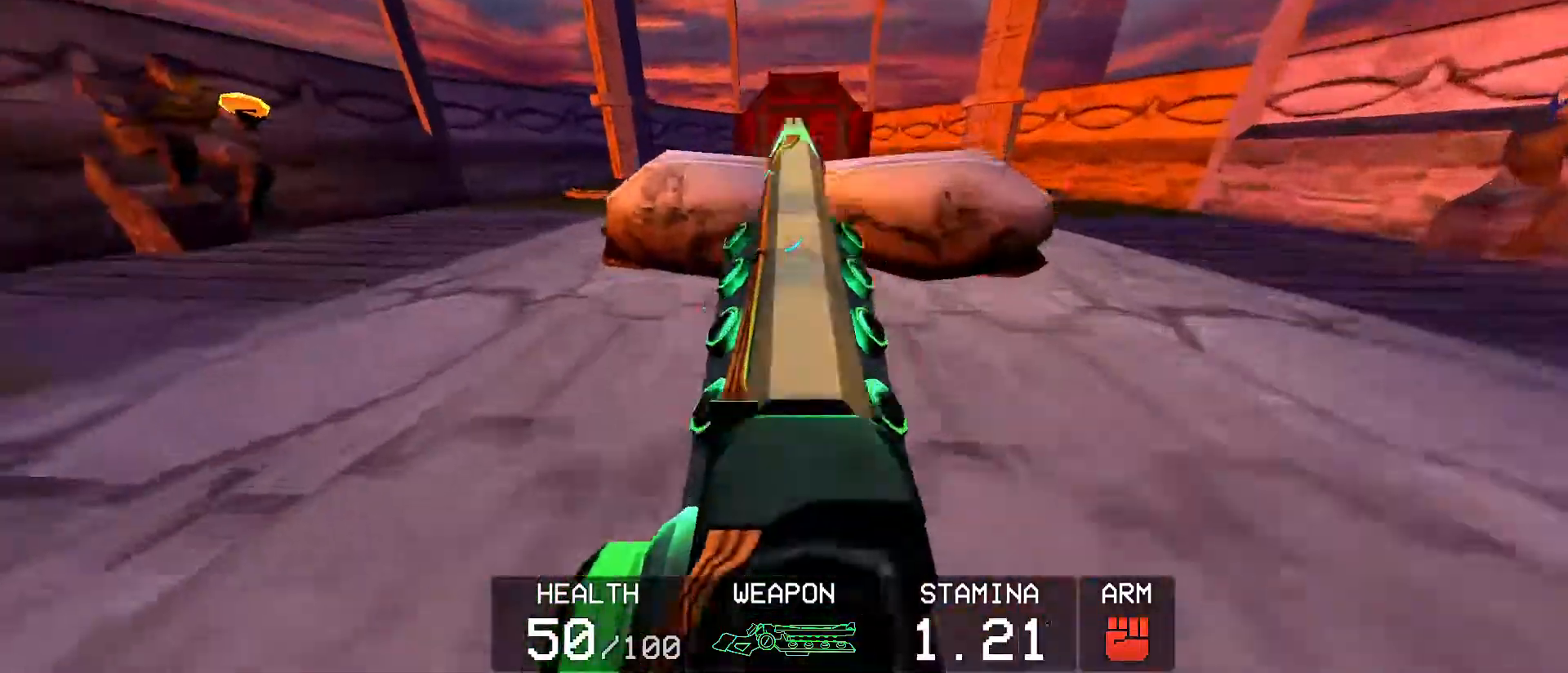
{"keys": [], "mouse": [], "events": [[333, "w", "up"], [417, "d", "down"], [467, "d", "up"]]}
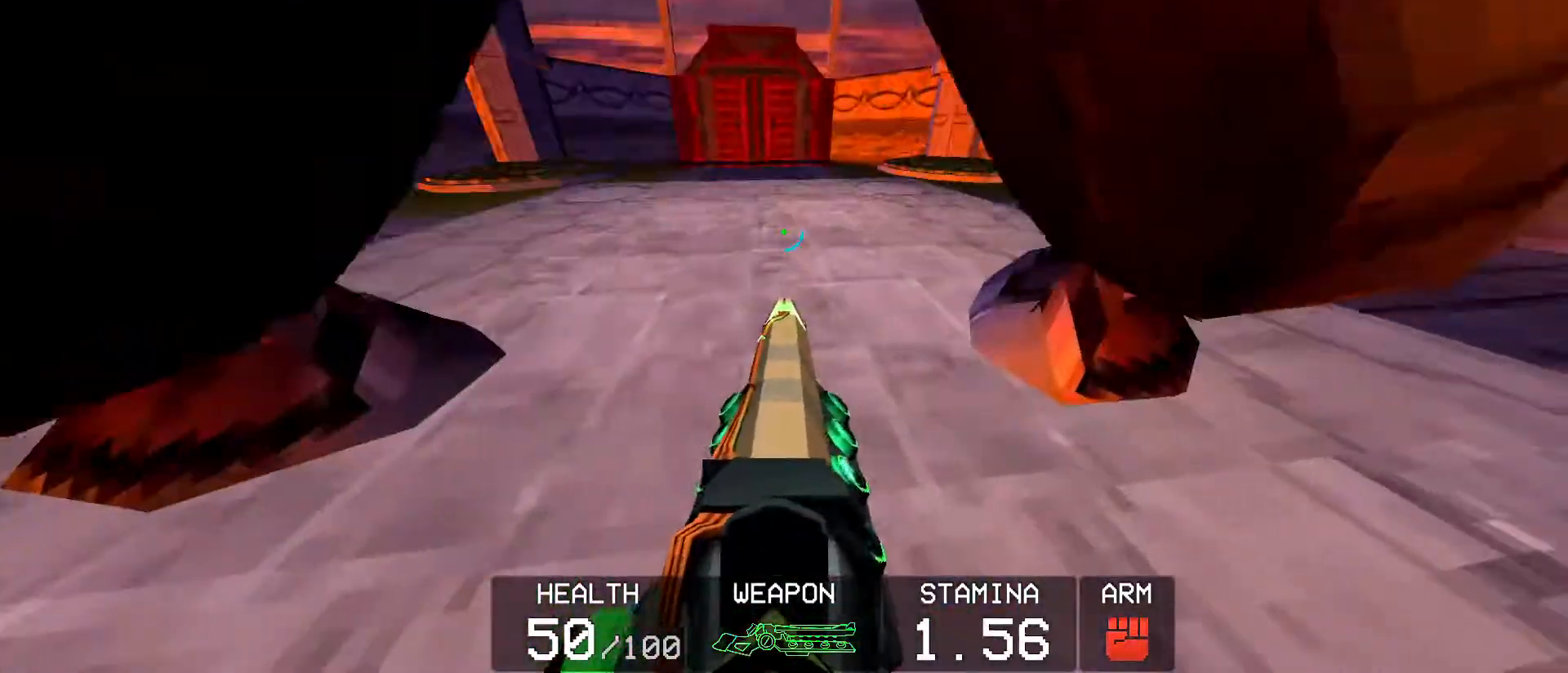
{"keys": [], "mouse": [], "events": []}